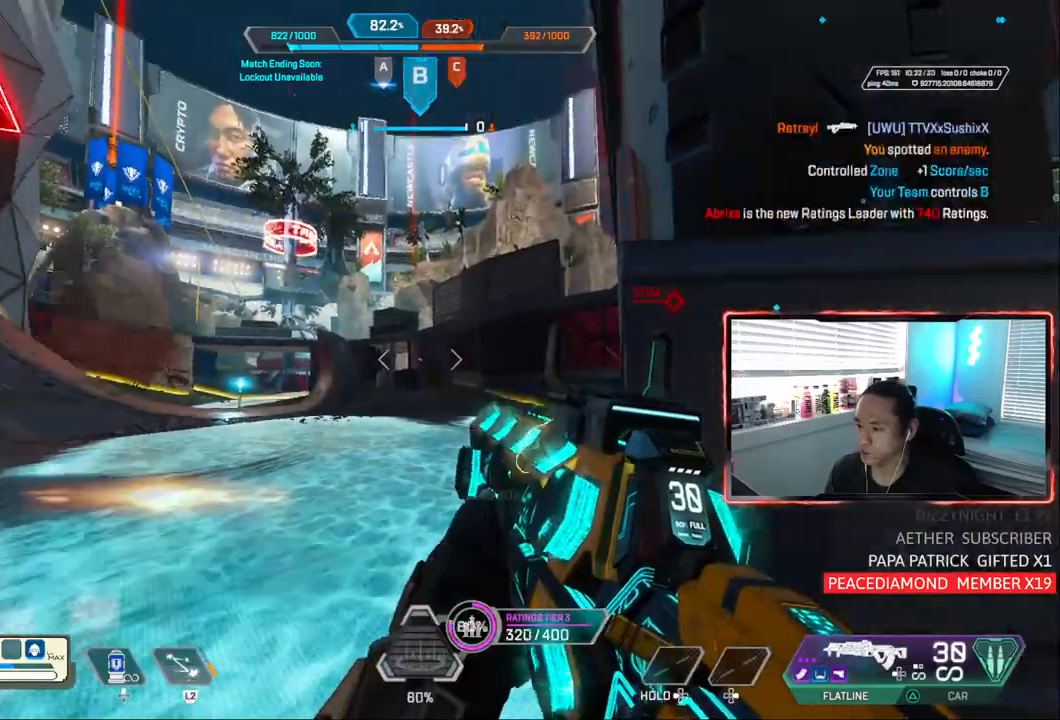
Gameplay with a controller (PlayStation layout); each line is a JSON object with the inputs held at the frame after it (dt_ms = milliseconds from this image to that frame). "events" lists button and stick changes between this image and that frame as [ms after this image, input, new state], when the widget could be followed in between. Not read: L3.
{"dt_ms": 500, "buttons": [], "left_stick": "right", "right_stick": "right", "events": [[33, "left_stick", "center"], [67, "right_stick", "center"], [250, "left_stick", "down-right"], [350, "left_stick", "right"], [467, "right_stick", "right"]]}
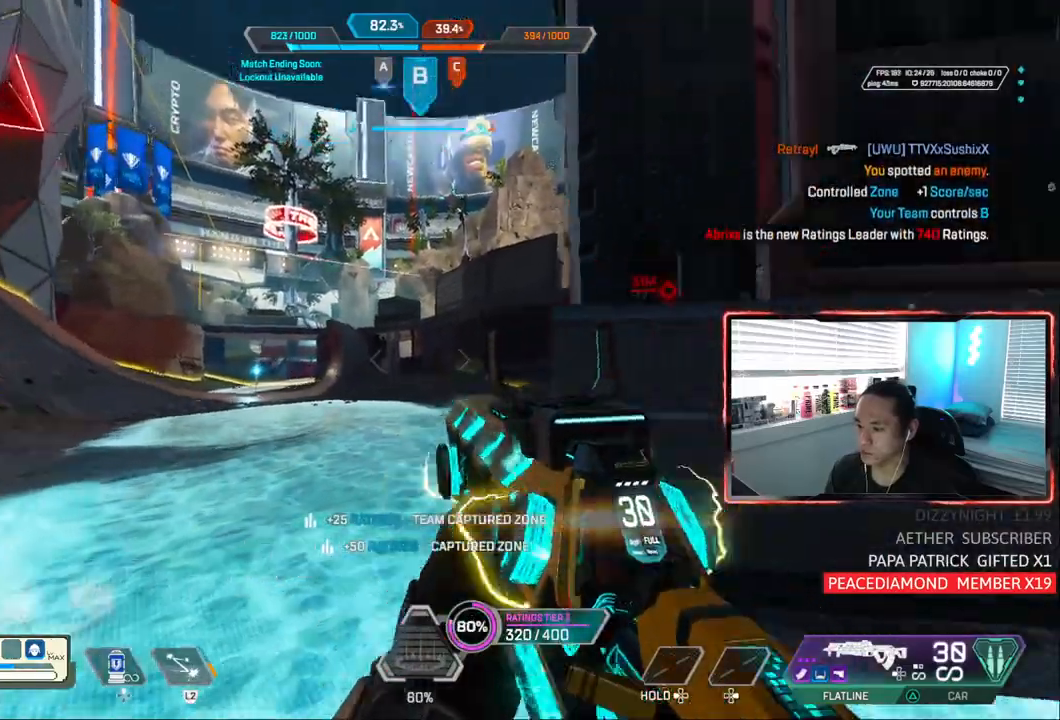
{"dt_ms": 500, "buttons": [], "left_stick": "center", "right_stick": "center", "events": [[67, "left_stick", "up"], [150, "right_stick", "center"], [167, "left_stick", "center"]]}
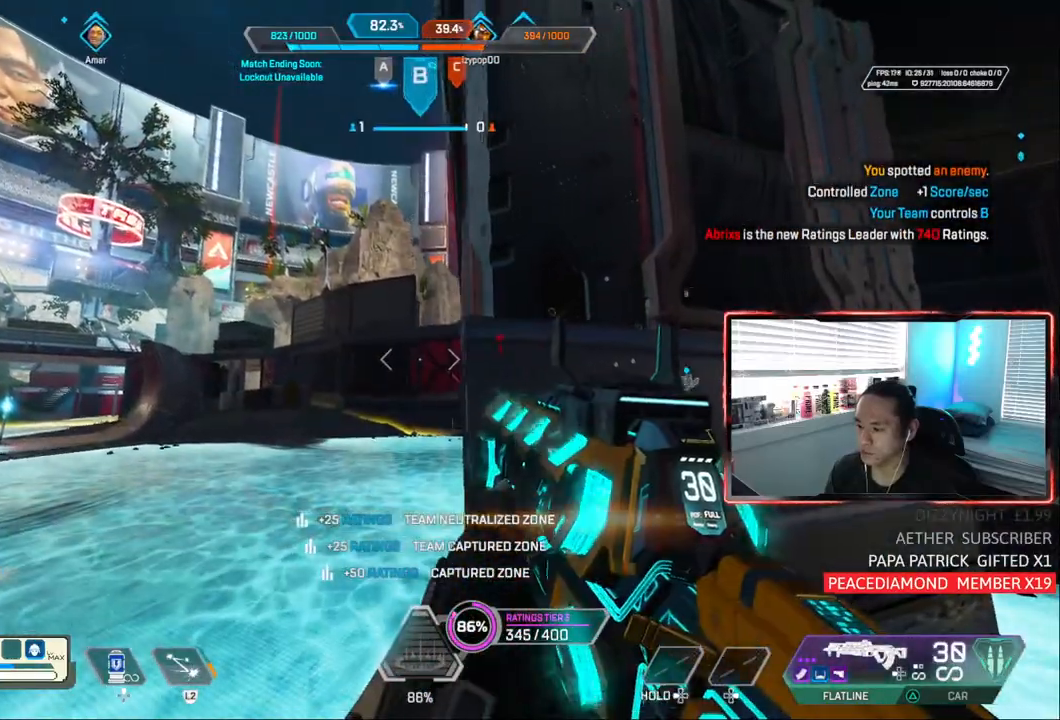
{"dt_ms": 500, "buttons": [], "left_stick": "center", "right_stick": "center", "events": [[33, "left_stick", "up-left"], [167, "left_stick", "center"], [300, "left_stick", "right"], [467, "left_stick", "center"]]}
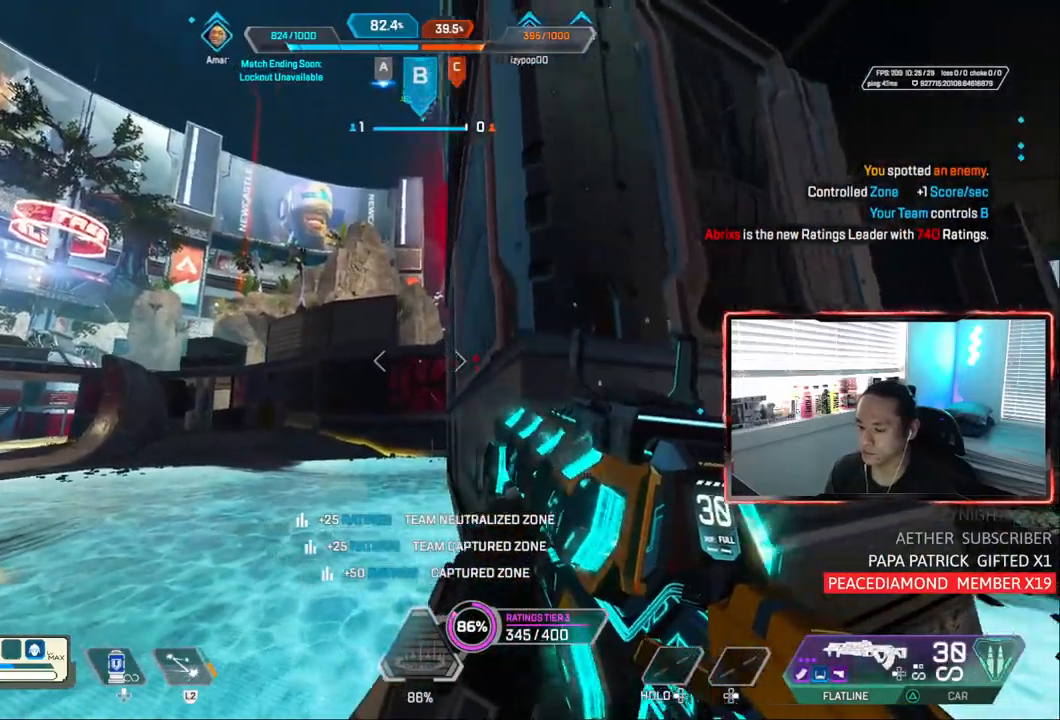
{"dt_ms": 500, "buttons": ["L2"], "left_stick": "center", "right_stick": "center", "events": [[50, "left_stick", "left"], [400, "L2", "down"], [467, "left_stick", "center"]]}
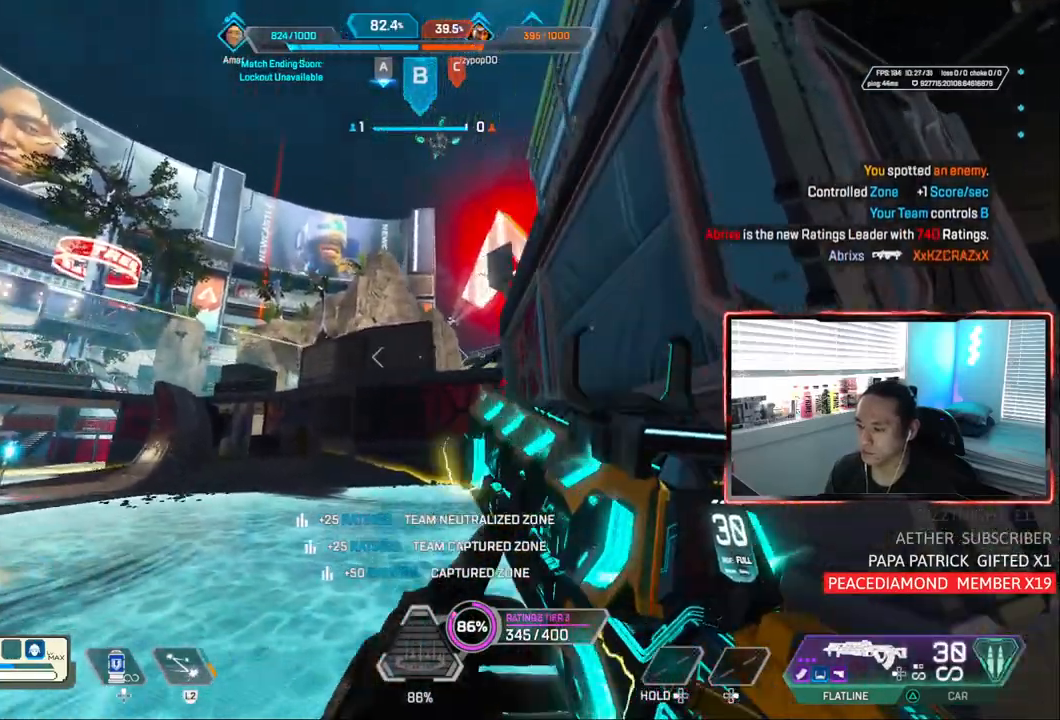
{"dt_ms": 500, "buttons": [], "left_stick": "center", "right_stick": "center", "events": [[50, "L2", "up"]]}
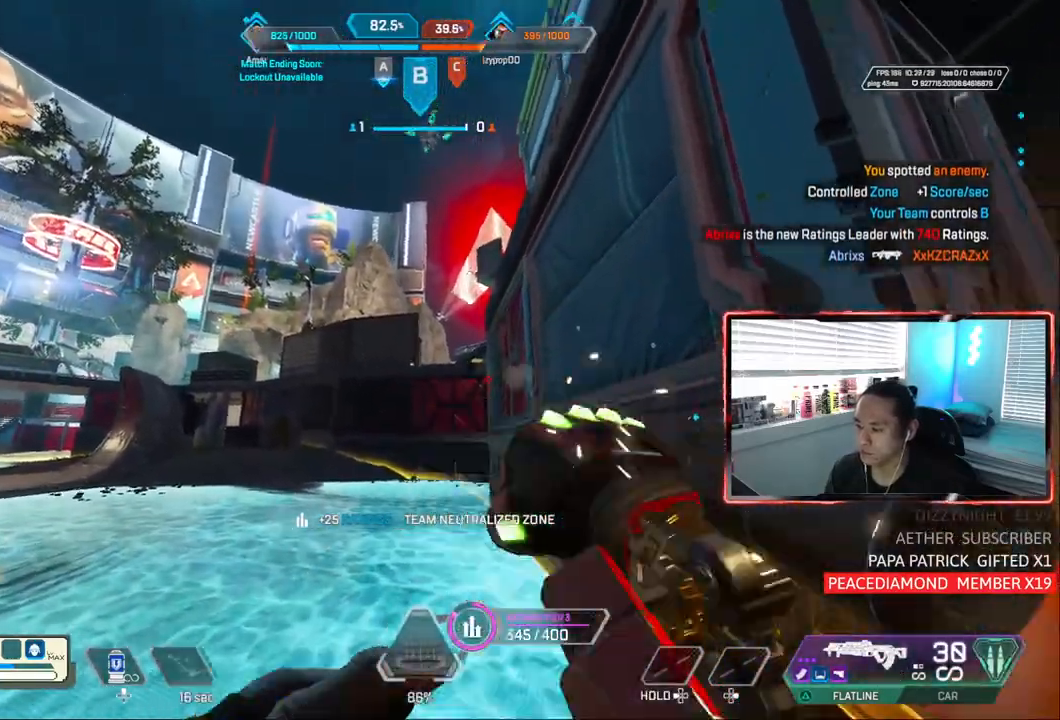
{"dt_ms": 500, "buttons": [], "left_stick": "up-right", "right_stick": "center", "events": [[250, "left_stick", "right"], [483, "left_stick", "up-right"]]}
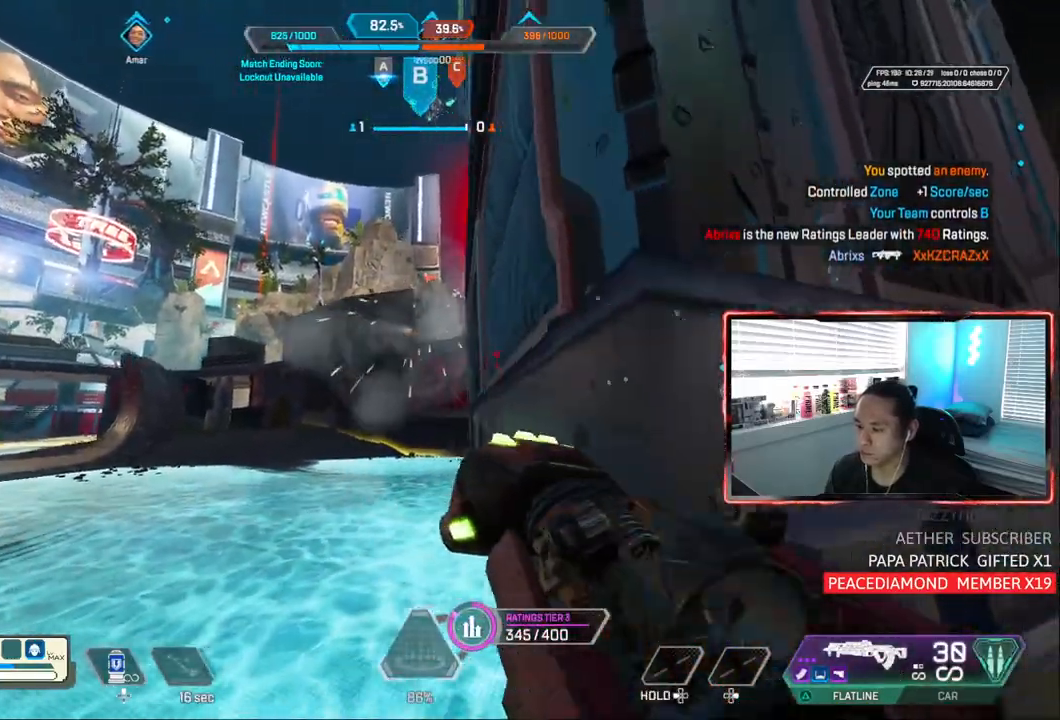
{"dt_ms": 500, "buttons": [], "left_stick": "down", "right_stick": "center", "events": [[100, "left_stick", "center"], [233, "left_stick", "down"], [383, "left_stick", "down-left"], [500, "left_stick", "down"]]}
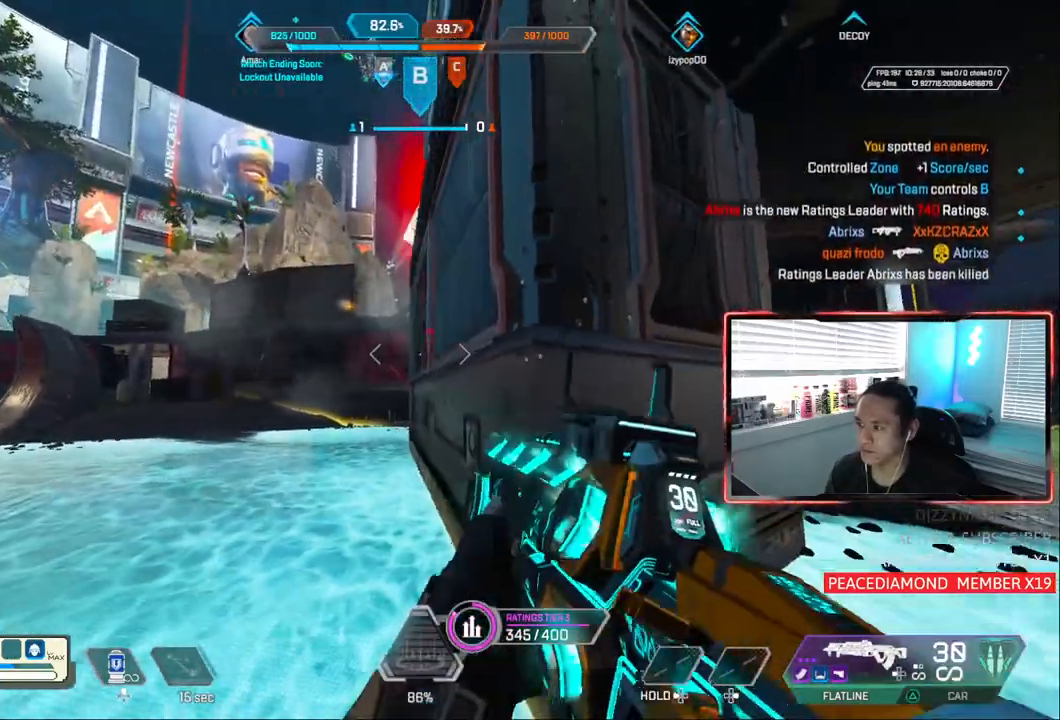
{"dt_ms": 500, "buttons": [], "left_stick": "center", "right_stick": "center", "events": [[100, "left_stick", "right"], [300, "left_stick", "center"]]}
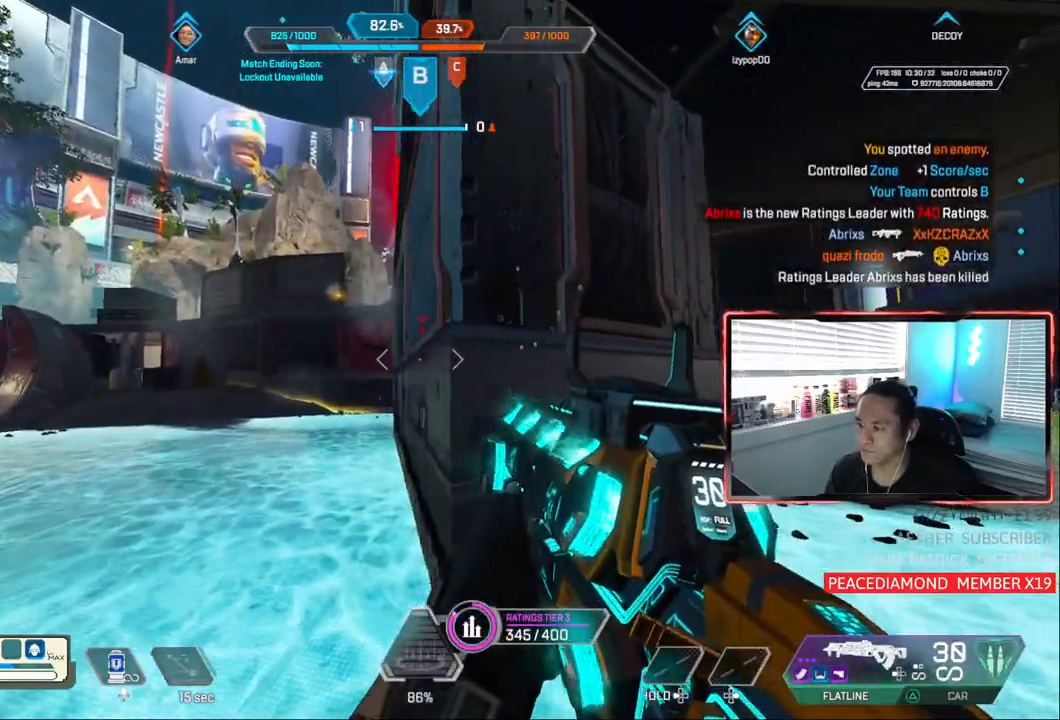
{"dt_ms": 1000, "buttons": [], "left_stick": "down", "right_stick": "right"}
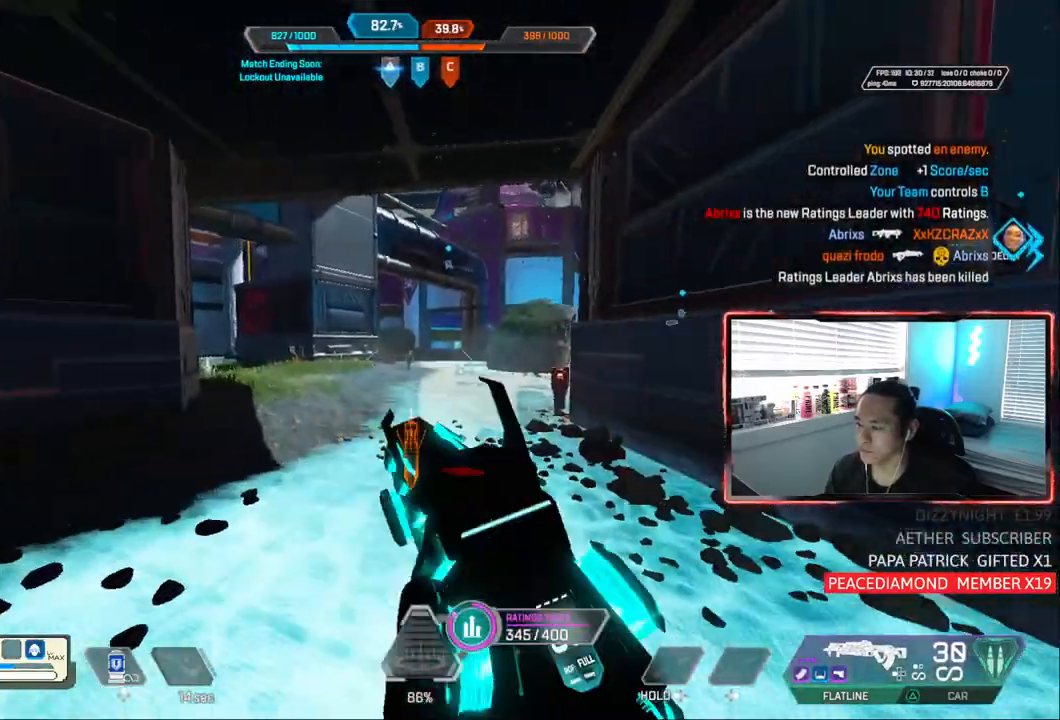
{"dt_ms": 500, "buttons": [], "left_stick": "left", "right_stick": "left", "events": [[33, "right_stick", "center"], [167, "right_stick", "left"], [233, "left_stick", "center"], [483, "left_stick", "left"]]}
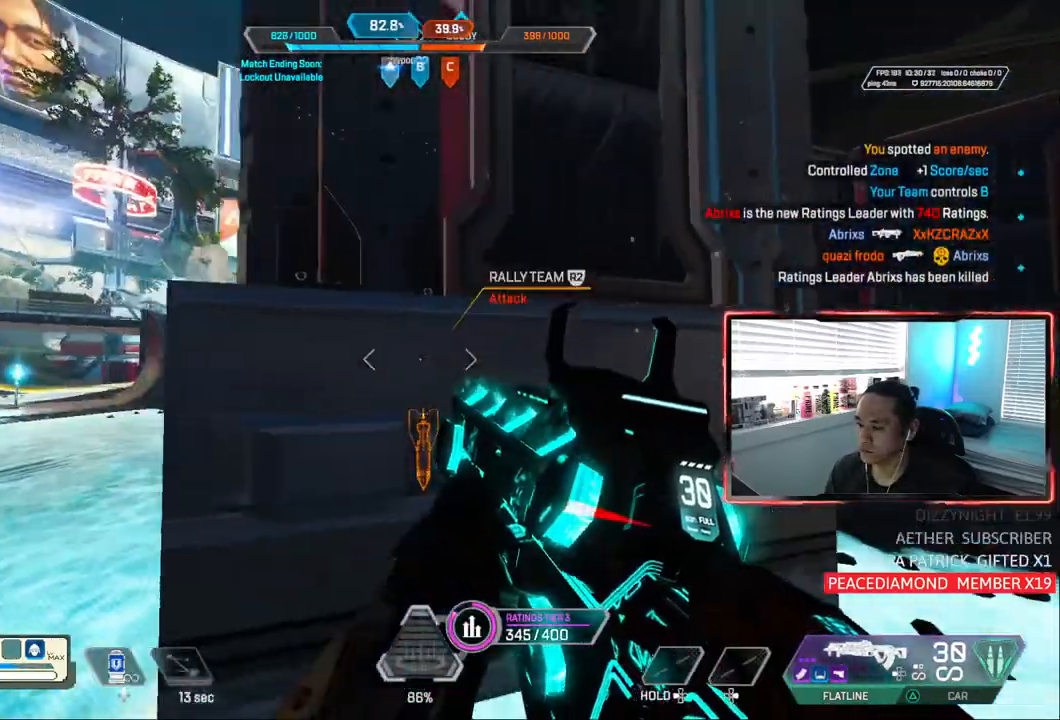
{"dt_ms": 500, "buttons": [], "left_stick": "center", "right_stick": "center", "events": [[17, "right_stick", "center"], [433, "left_stick", "center"]]}
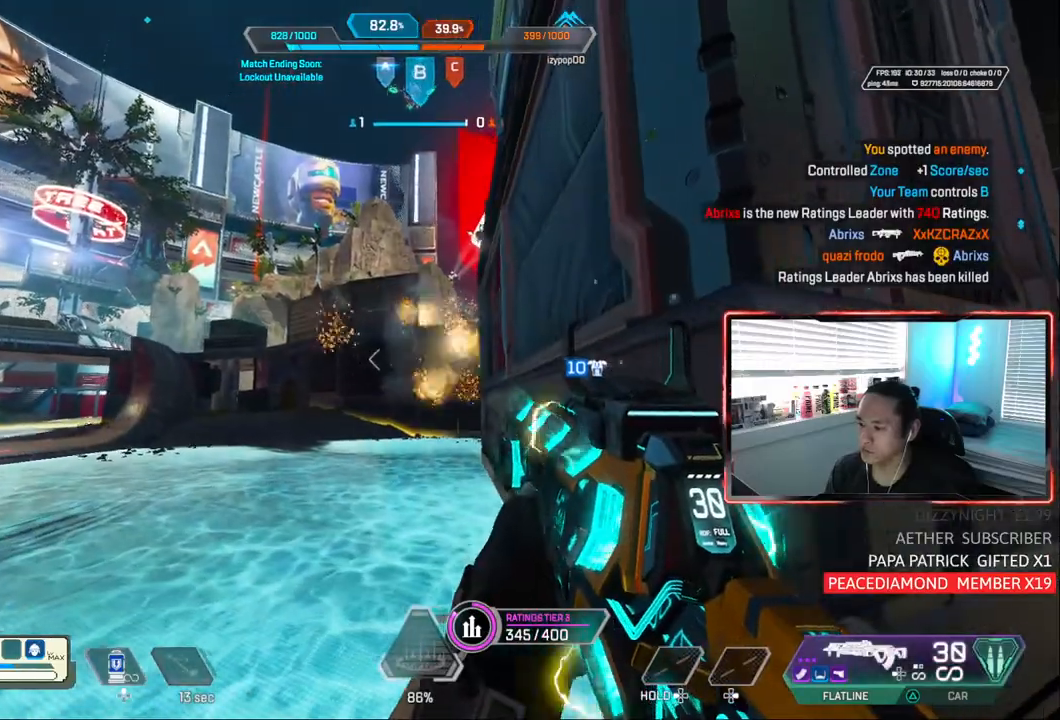
{"dt_ms": 500, "buttons": [], "left_stick": "up-right", "right_stick": "center", "events": [[300, "left_stick", "up-right"], [383, "left_stick", "down-left"], [483, "left_stick", "up-right"]]}
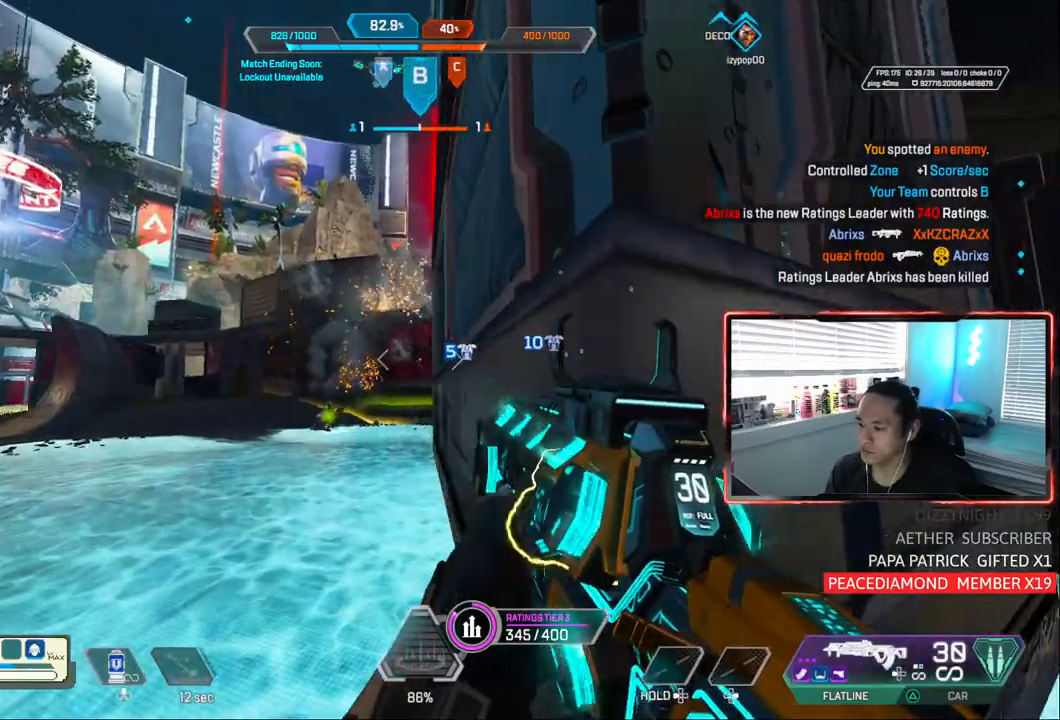
{"dt_ms": 500, "buttons": [], "left_stick": "center", "right_stick": "center", "events": [[350, "right_stick", "left"], [400, "left_stick", "center"], [500, "right_stick", "center"]]}
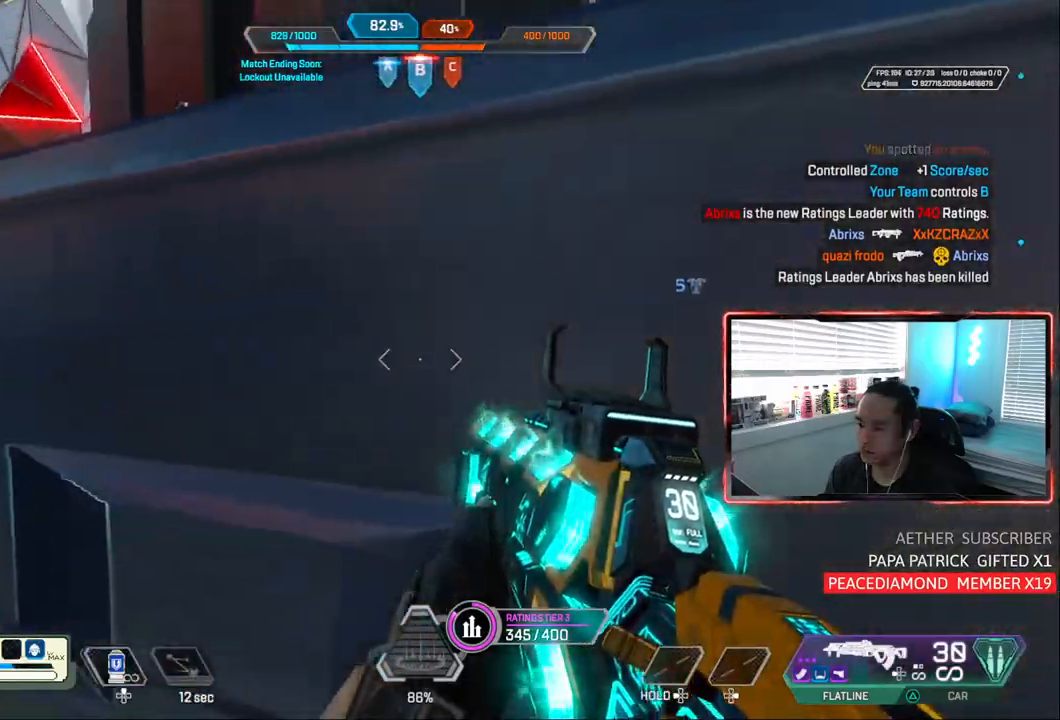
{"dt_ms": 500, "buttons": [], "left_stick": "right", "right_stick": "left", "events": [[467, "left_stick", "right"], [467, "right_stick", "left"]]}
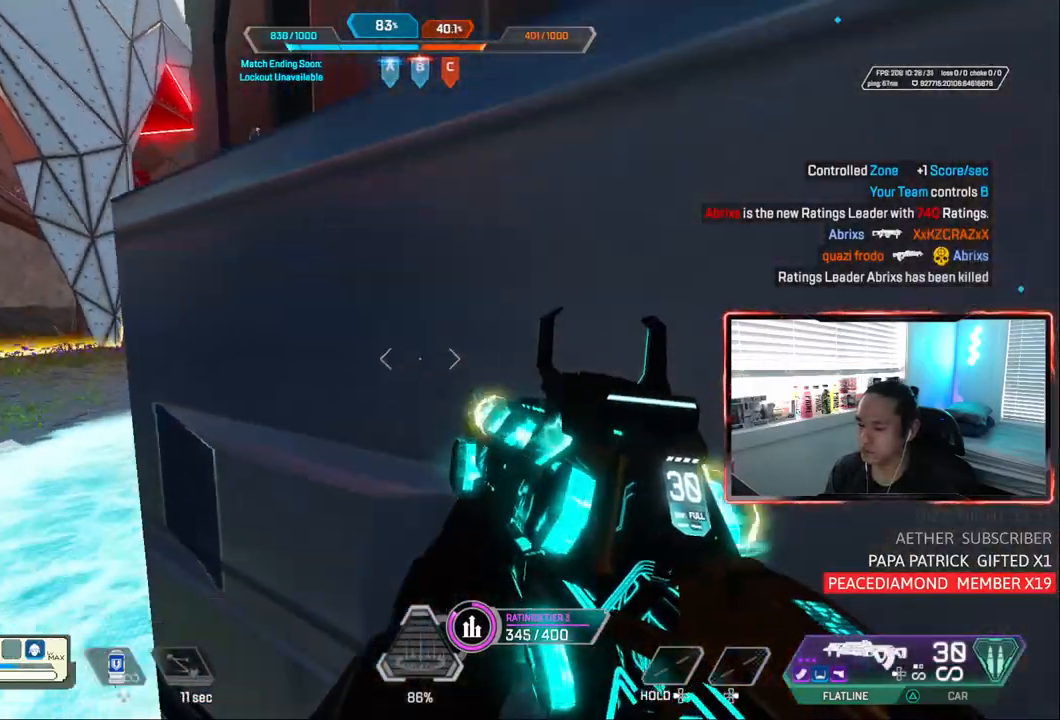
{"dt_ms": 500, "buttons": [], "left_stick": "center", "right_stick": "center", "events": [[100, "left_stick", "center"], [200, "right_stick", "center"]]}
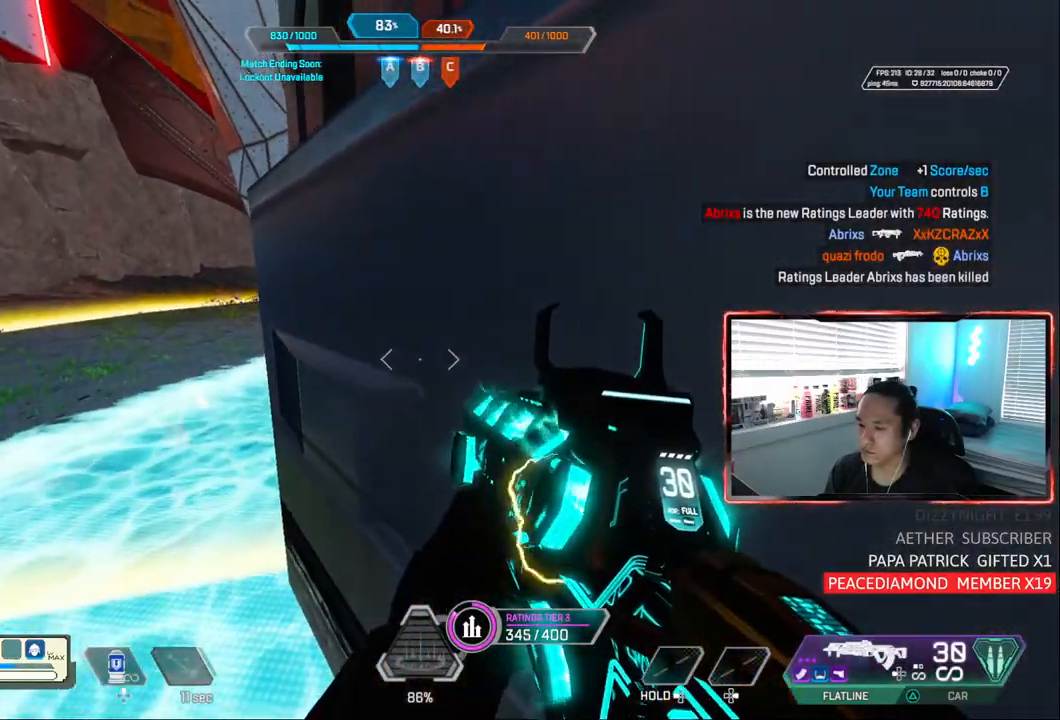
{"dt_ms": 500, "buttons": [], "left_stick": "center", "right_stick": "center", "events": [[233, "TRIANGLE", "down"], [300, "TRIANGLE", "up"]]}
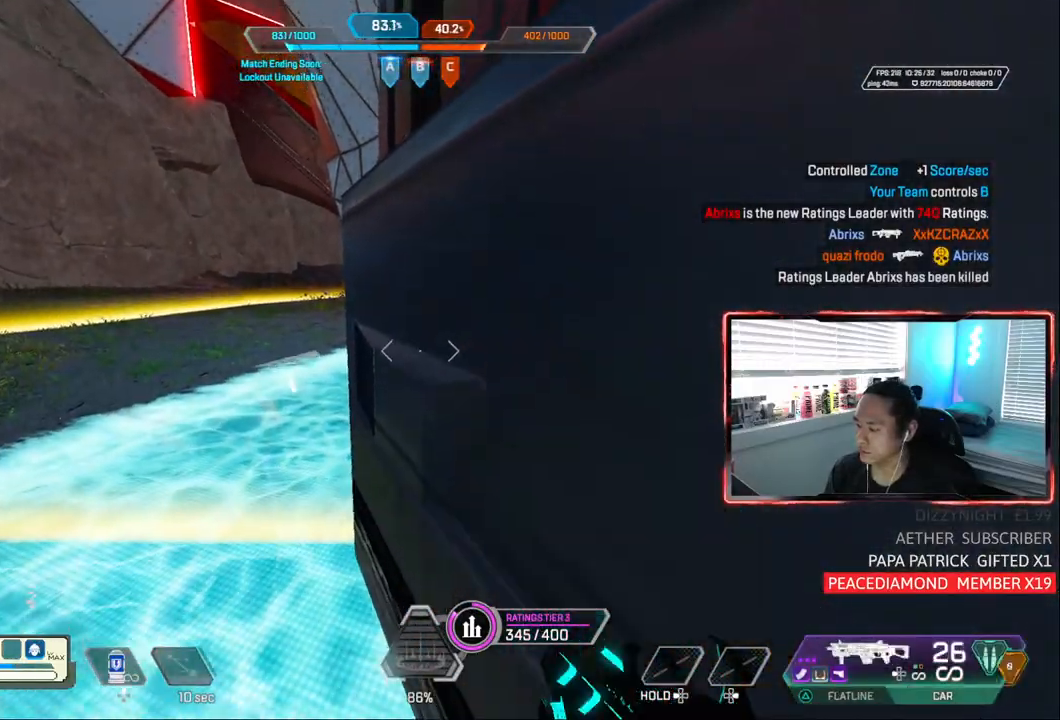
{"dt_ms": 500, "buttons": [], "left_stick": "center", "right_stick": "center", "events": []}
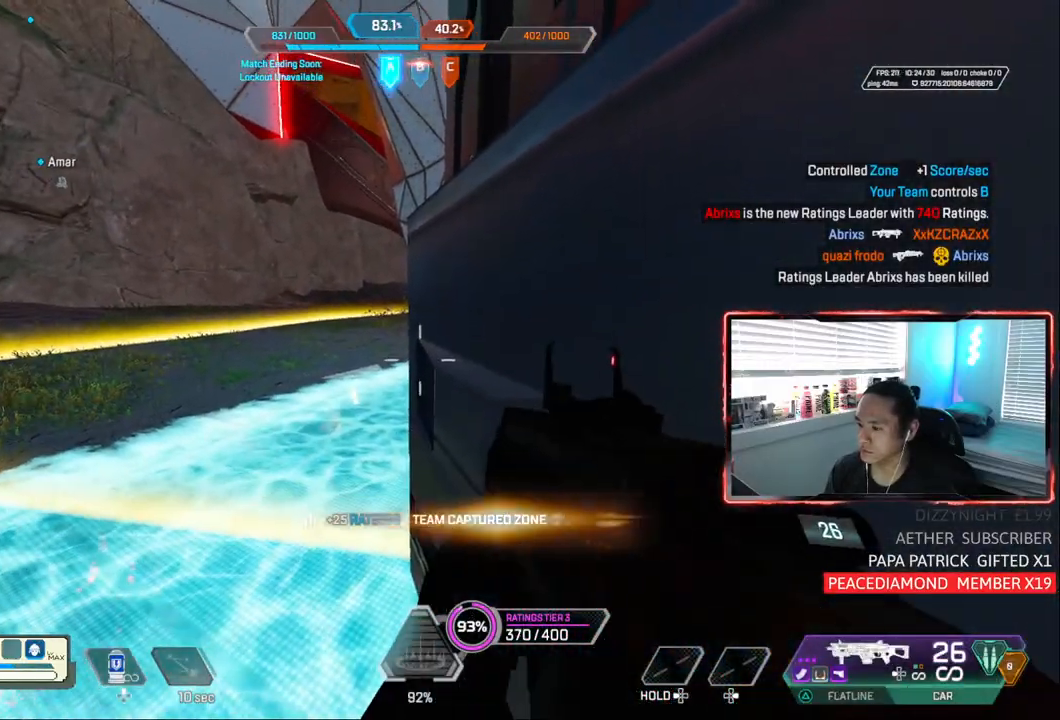
{"dt_ms": 500, "buttons": [], "left_stick": "center", "right_stick": "center", "events": []}
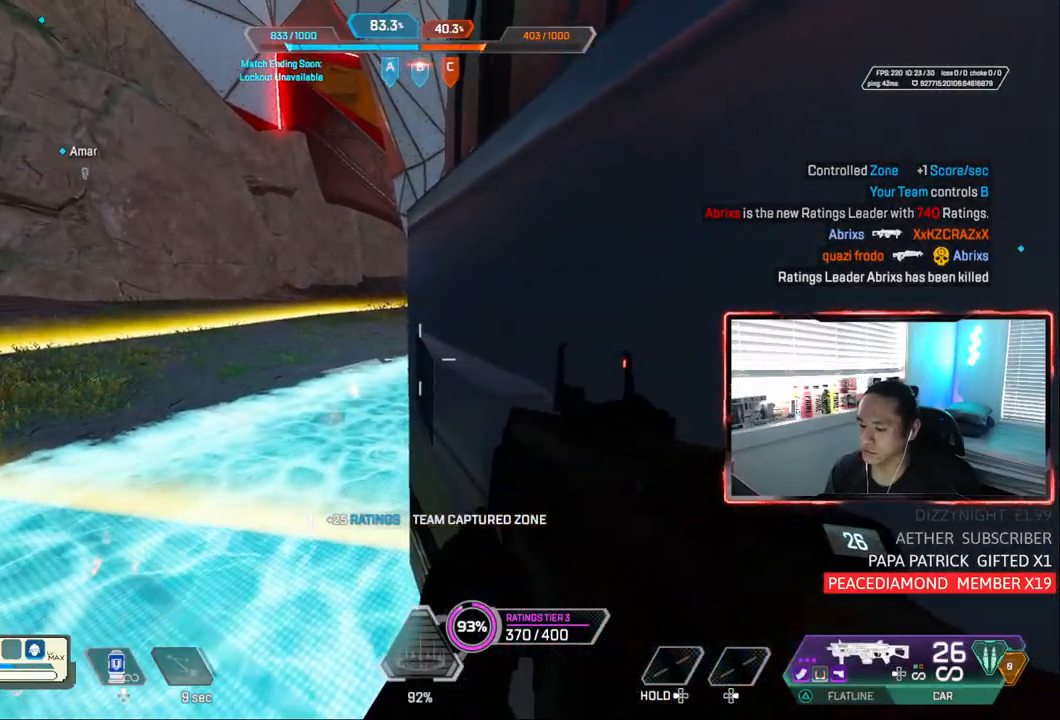
{"dt_ms": 500, "buttons": [], "left_stick": "center", "right_stick": "center", "events": [[233, "right_stick", "left"], [333, "right_stick", "center"]]}
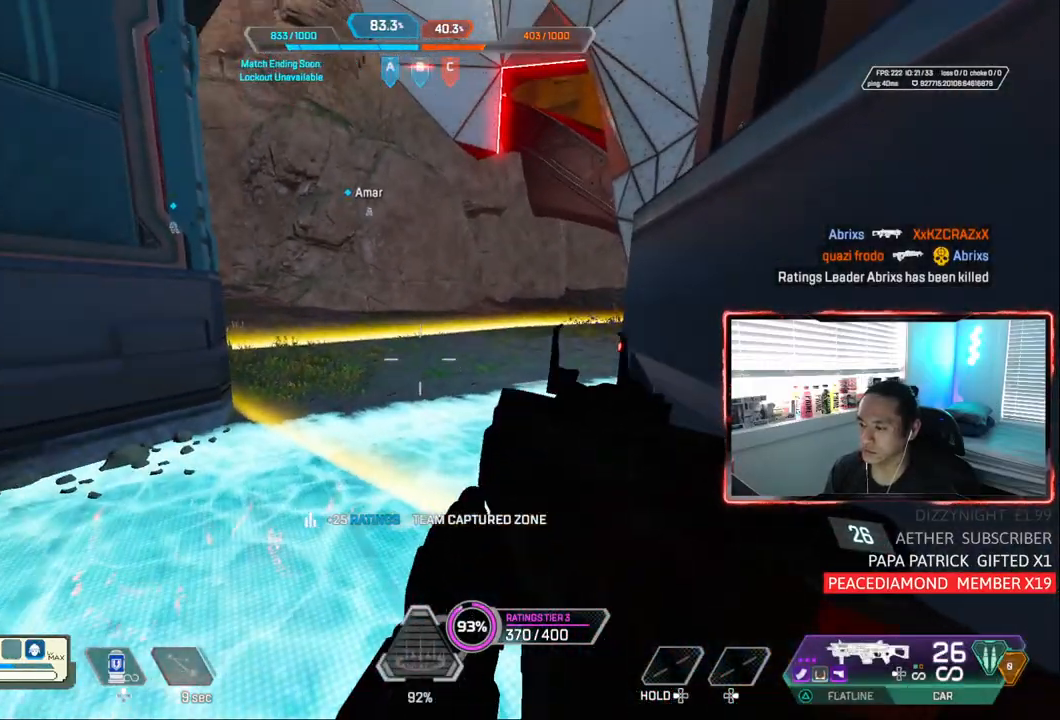
{"dt_ms": 500, "buttons": [], "left_stick": "center", "right_stick": "left", "events": [[200, "right_stick", "left"]]}
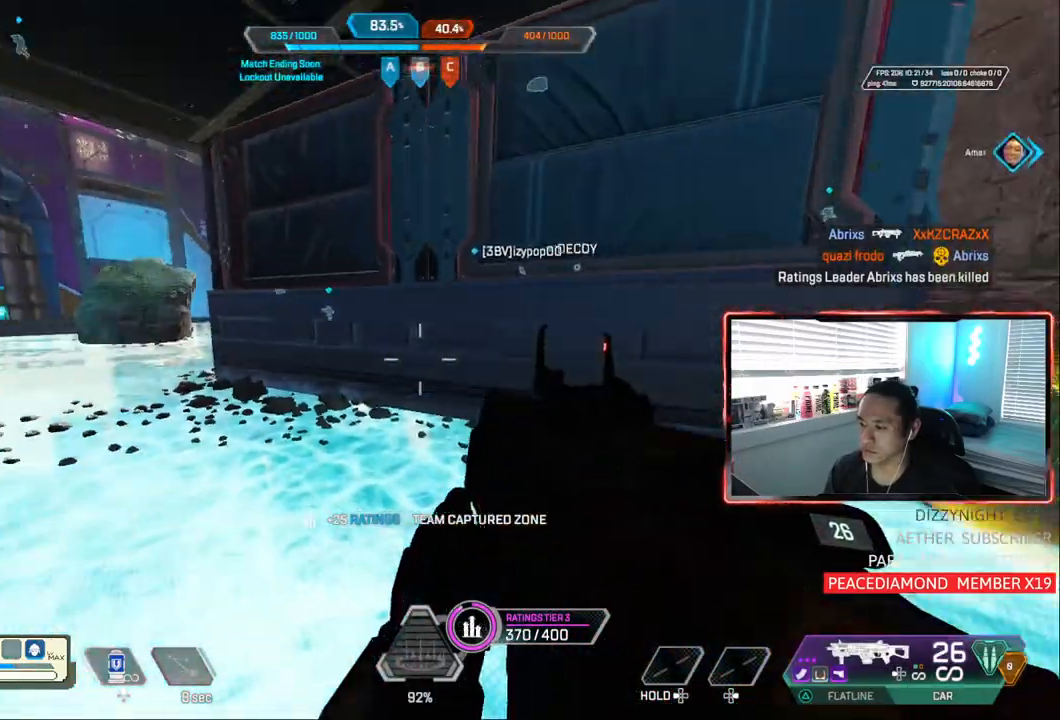
{"dt_ms": 500, "buttons": [], "left_stick": "center", "right_stick": "right", "events": [[67, "right_stick", "center"], [433, "right_stick", "right"]]}
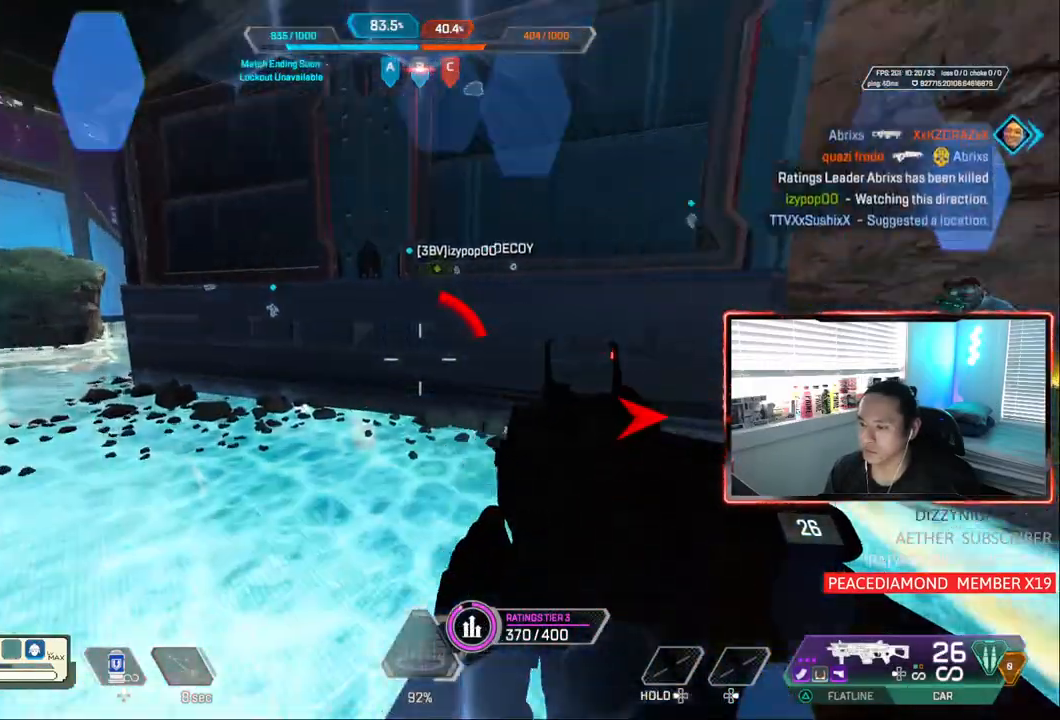
{"dt_ms": 500, "buttons": ["R1"], "left_stick": "left", "right_stick": "up-right", "events": [[150, "left_stick", "down-right"], [200, "CIRCLE", "down"], [200, "left_stick", "down-left"], [333, "left_stick", "left"], [400, "CIRCLE", "up"], [450, "right_stick", "up-right"], [467, "R1", "down"]]}
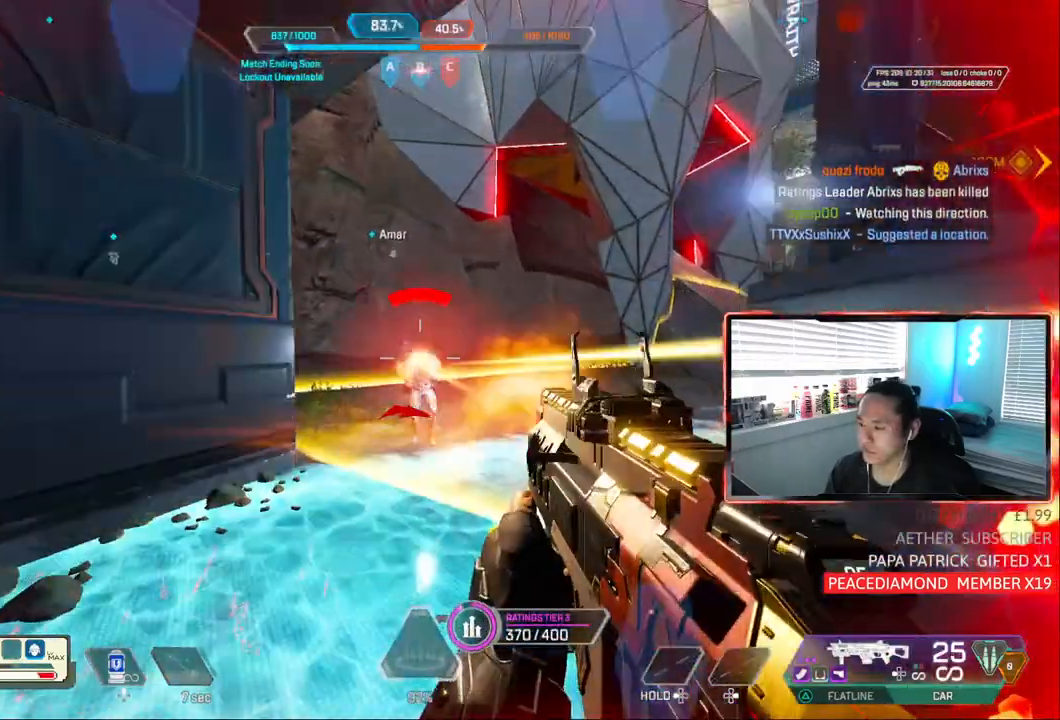
{"dt_ms": 500, "buttons": ["R1"], "left_stick": "left", "right_stick": "center", "events": [[17, "left_stick", "center"], [33, "L1", "down"], [67, "right_stick", "center"], [100, "L1", "up"], [133, "left_stick", "down-right"], [167, "CIRCLE", "down"], [300, "left_stick", "center"], [367, "CIRCLE", "up"], [483, "left_stick", "left"]]}
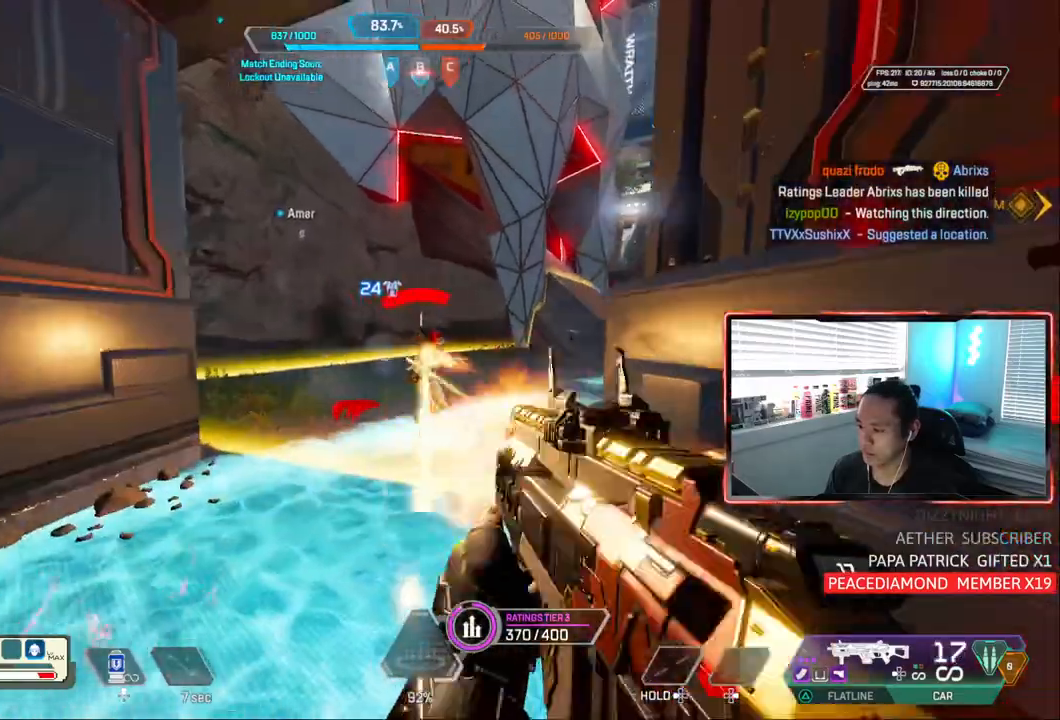
{"dt_ms": 500, "buttons": ["R1"], "left_stick": "center", "right_stick": "center", "events": [[50, "CIRCLE", "down"], [233, "CIRCLE", "up"], [467, "left_stick", "center"]]}
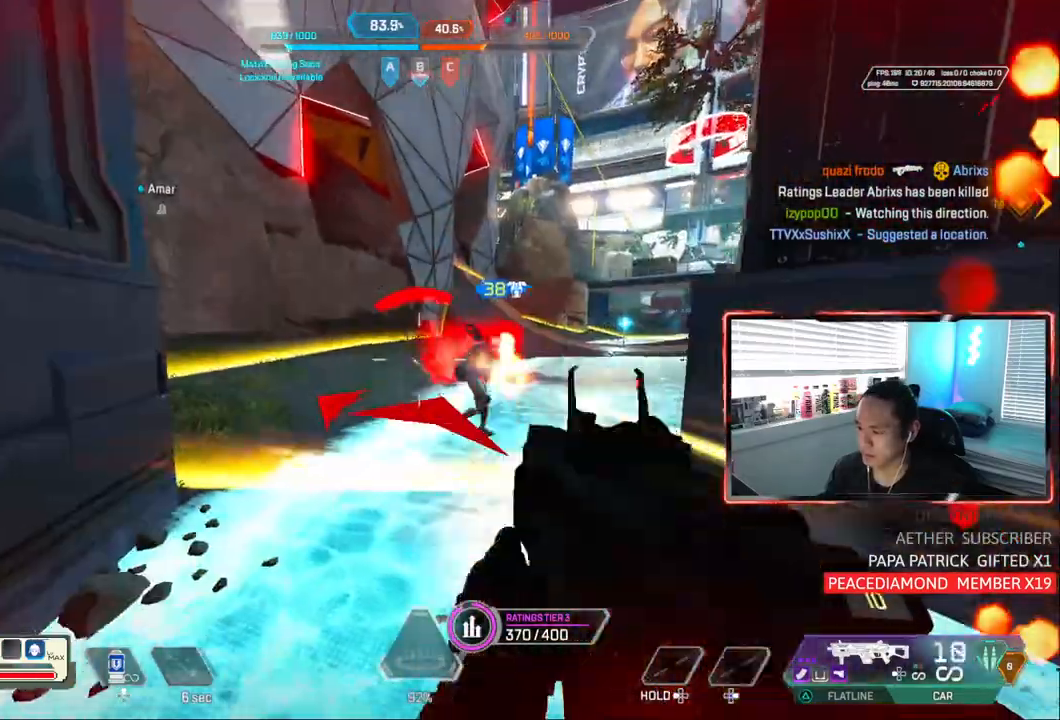
{"dt_ms": 500, "buttons": ["CIRCLE"], "left_stick": "center", "right_stick": "center", "events": [[300, "CIRCLE", "down"], [367, "TRIANGLE", "down"], [433, "TRIANGLE", "up"], [500, "R1", "up"]]}
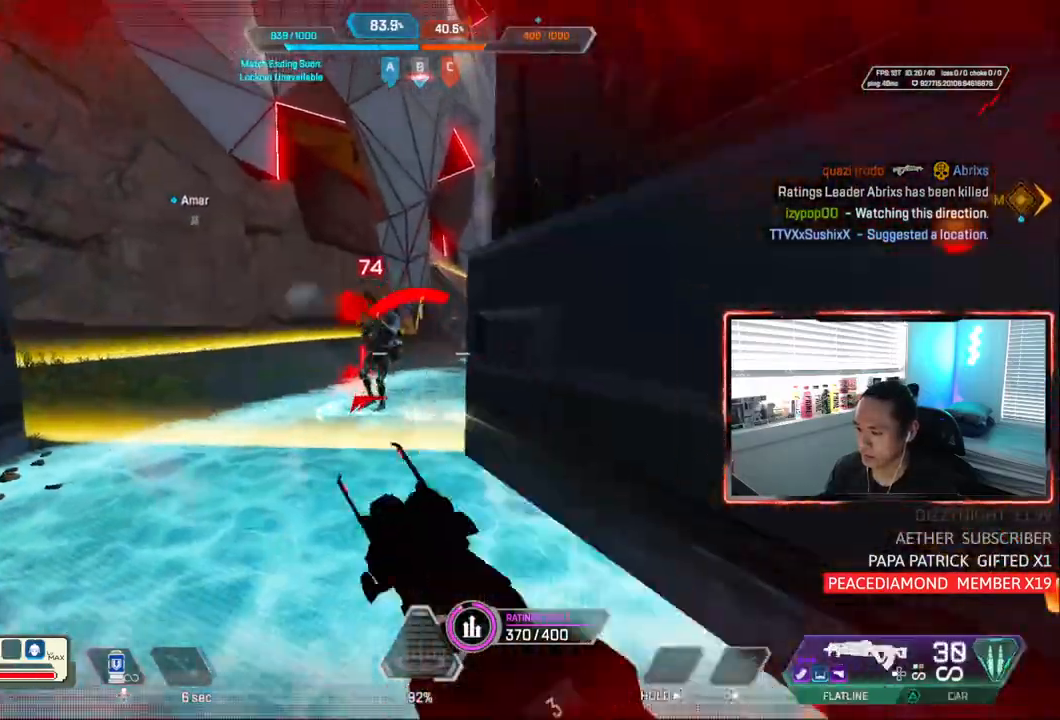
{"dt_ms": 500, "buttons": ["R1"], "left_stick": "left", "right_stick": "center", "events": [[33, "CIRCLE", "up"], [167, "right_stick", "right"], [200, "left_stick", "up-right"], [233, "right_stick", "center"], [283, "left_stick", "left"], [433, "R1", "down"]]}
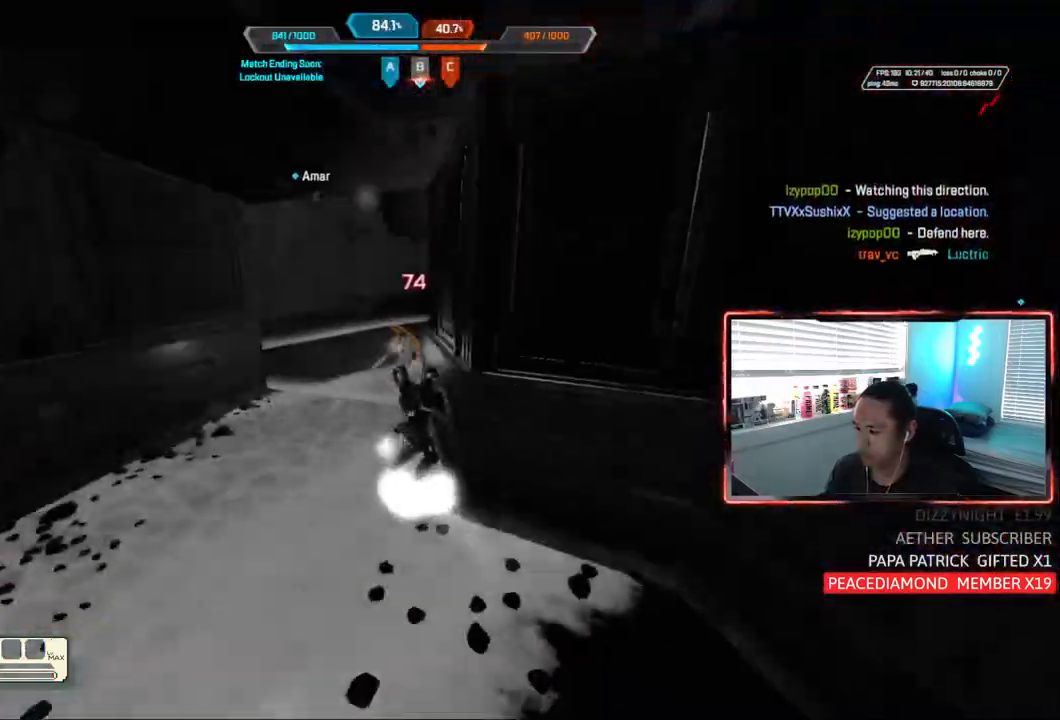
{"dt_ms": 500, "buttons": [], "left_stick": "center", "right_stick": "center", "events": [[33, "CIRCLE", "down"], [200, "CIRCLE", "up"], [233, "R1", "up"], [233, "left_stick", "center"]]}